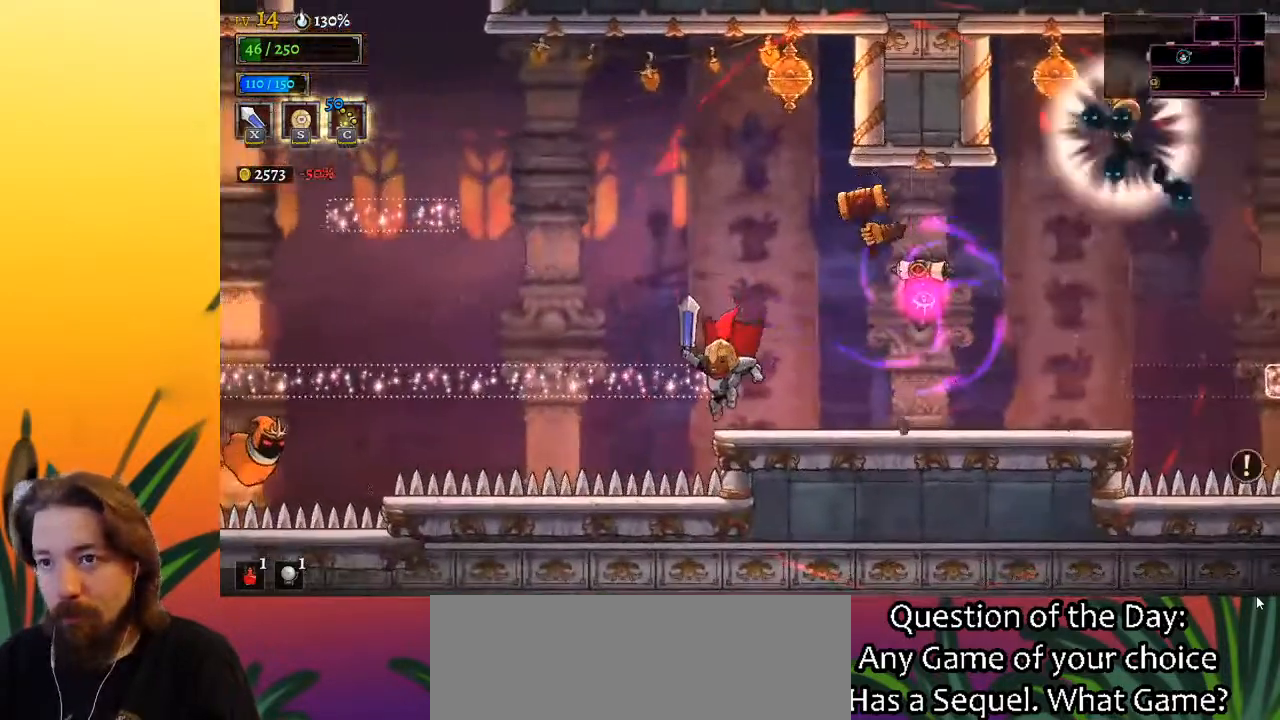
Gameplay with keyboard; each line is a JSON object with the keys held at the frame after it. "events" lists presses ("down") and releases ("up") of "a", "c", "d", "down", "left", "right", "s", "up", "x" and "z" between this image and that frame as [ms after this image, input, new state], when the widget could be followed in between. No other keys are recorded. Mouse input is not recorded.
{"keys": ["left", "z"], "events": [[100, "right", "up"], [200, "z", "down"], [233, "left", "down"]]}
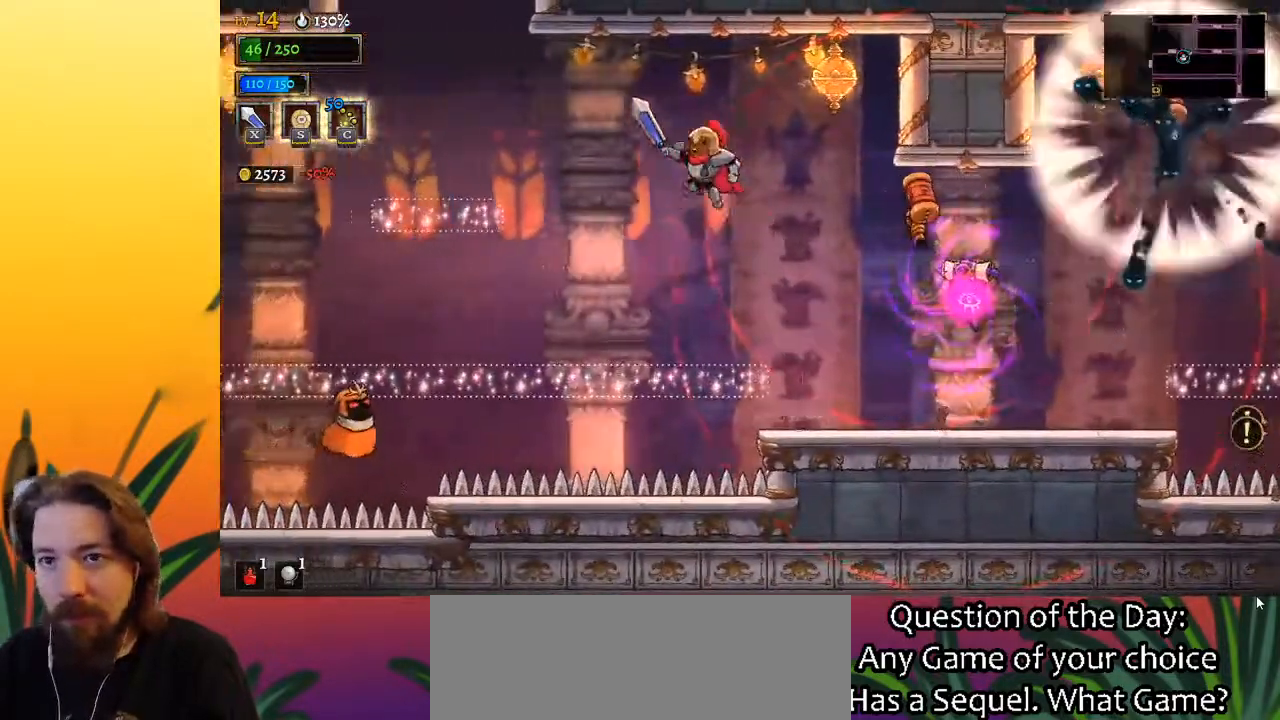
{"keys": ["left"], "events": [[167, "z", "up"], [250, "z", "down"], [350, "z", "up"]]}
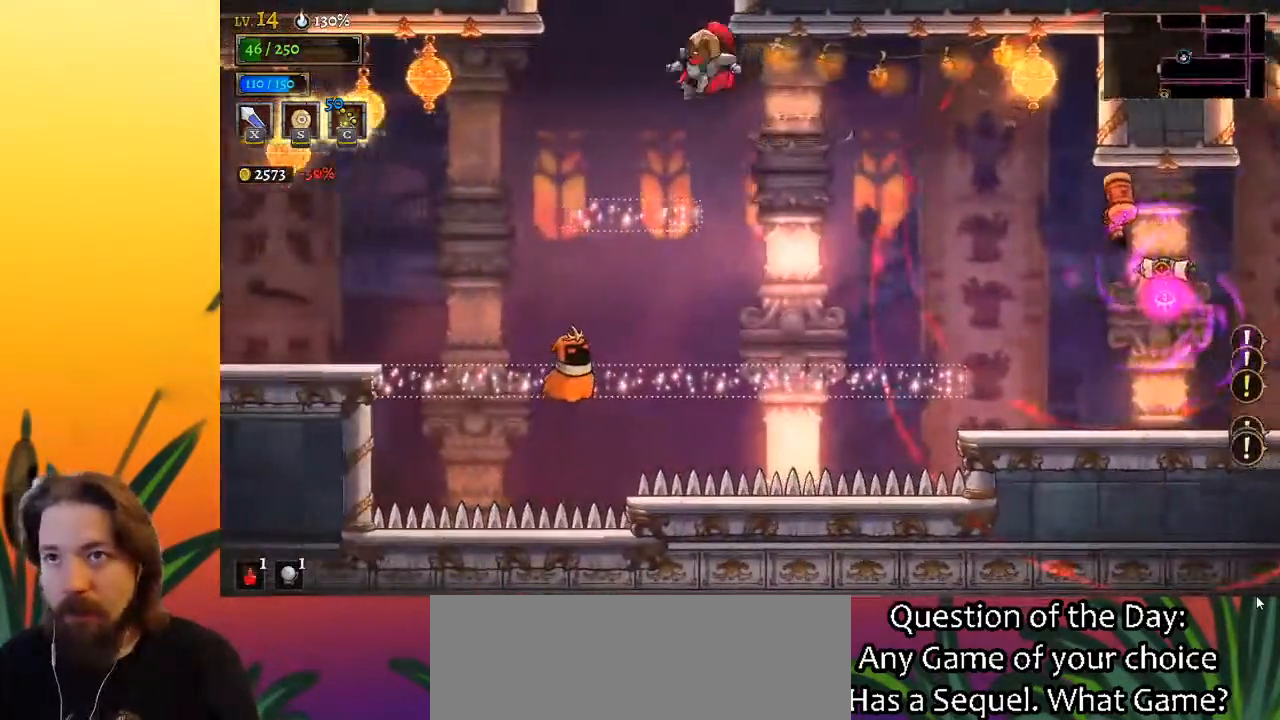
{"keys": ["z"], "events": [[33, "left", "up"], [267, "z", "down"]]}
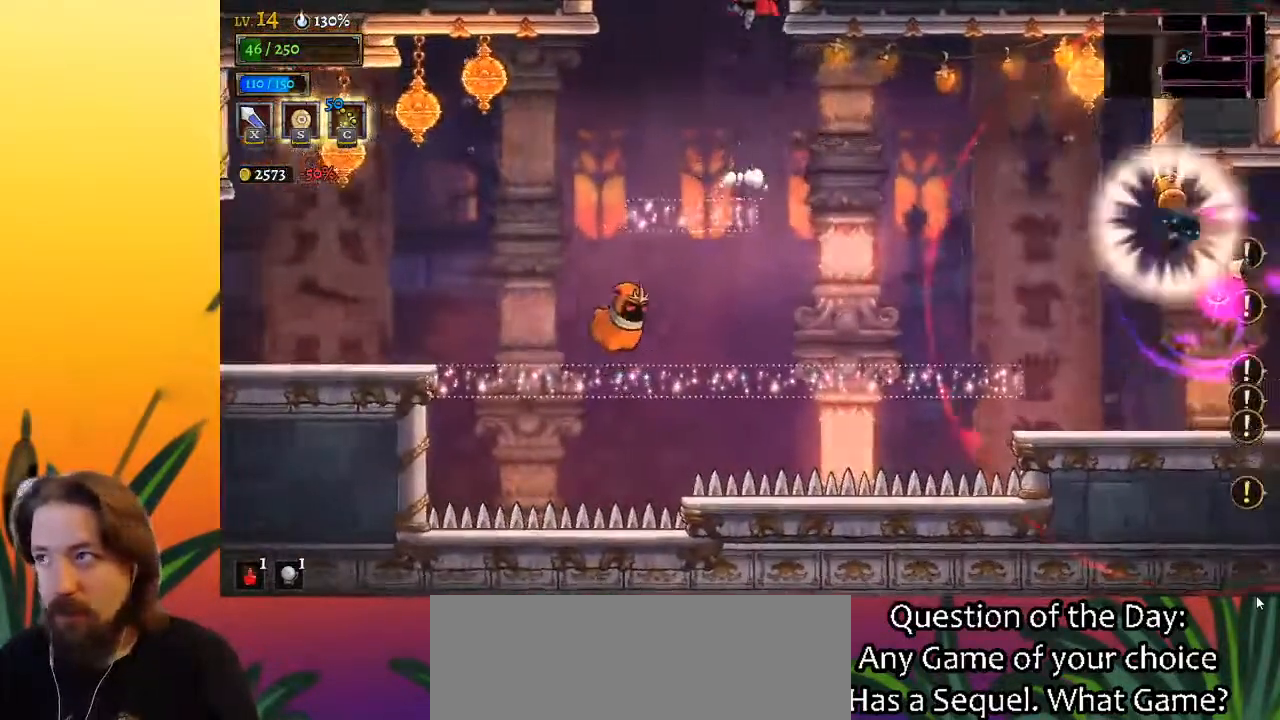
{"keys": [], "events": [[100, "z", "up"]]}
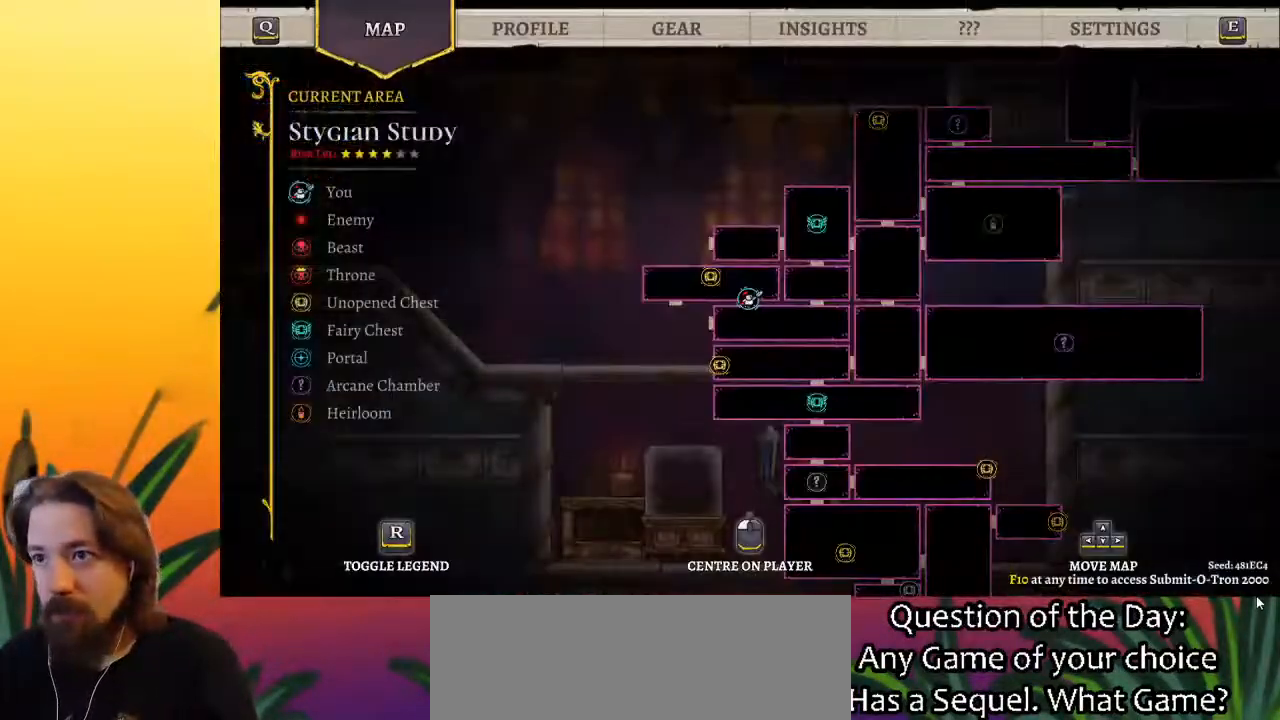
{"keys": ["down"], "events": [[400, "left", "down"], [450, "down", "down"], [483, "left", "up"]]}
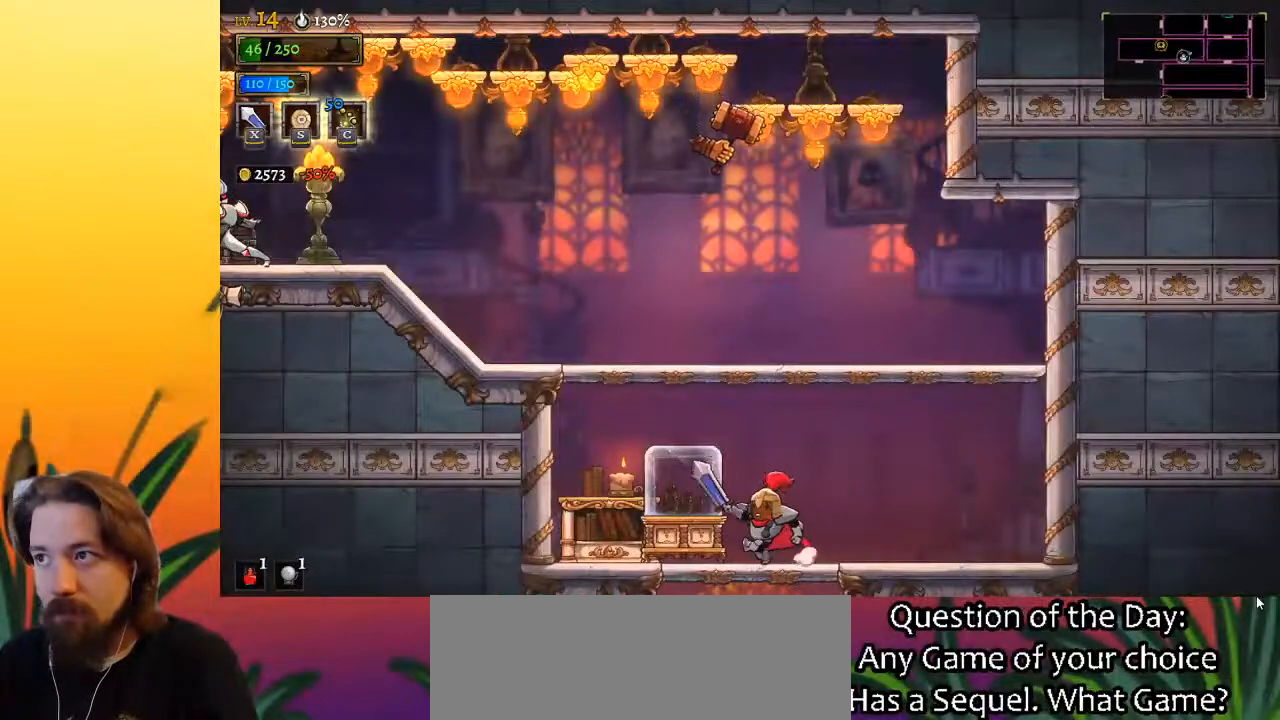
{"keys": [], "events": [[133, "down", "up"]]}
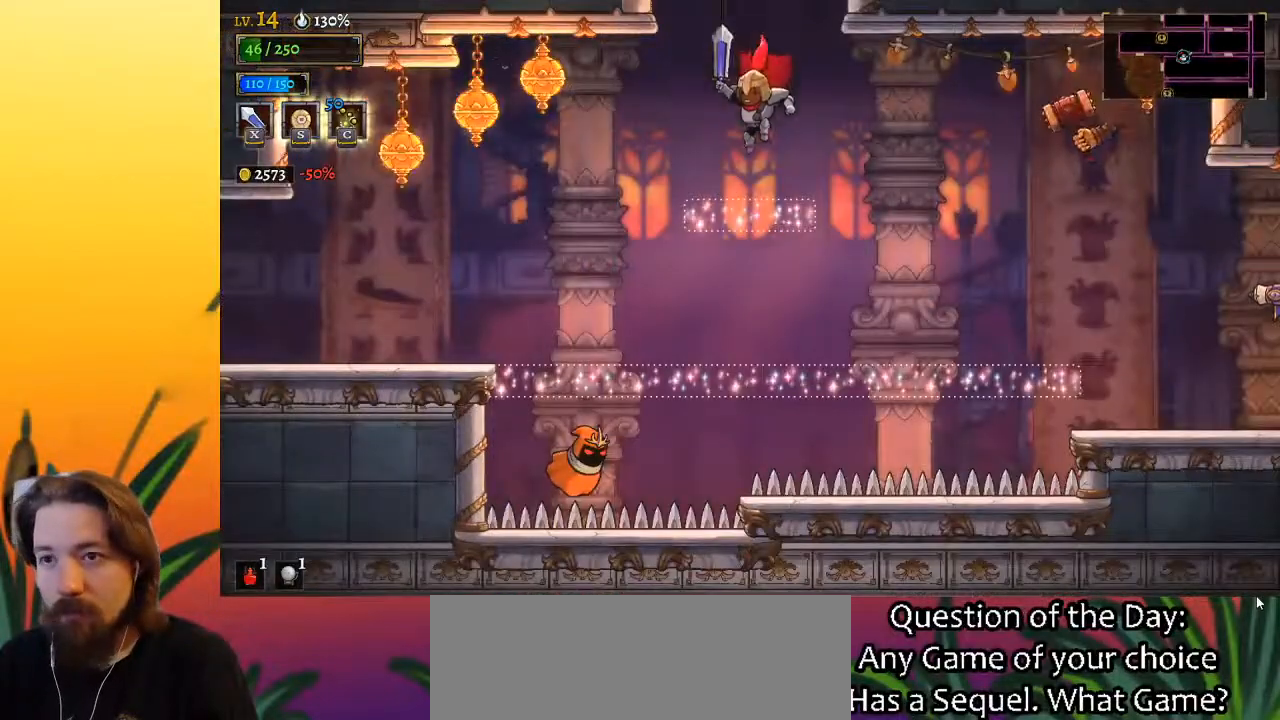
{"keys": ["a", "left"], "events": [[250, "left", "down"], [333, "a", "down"]]}
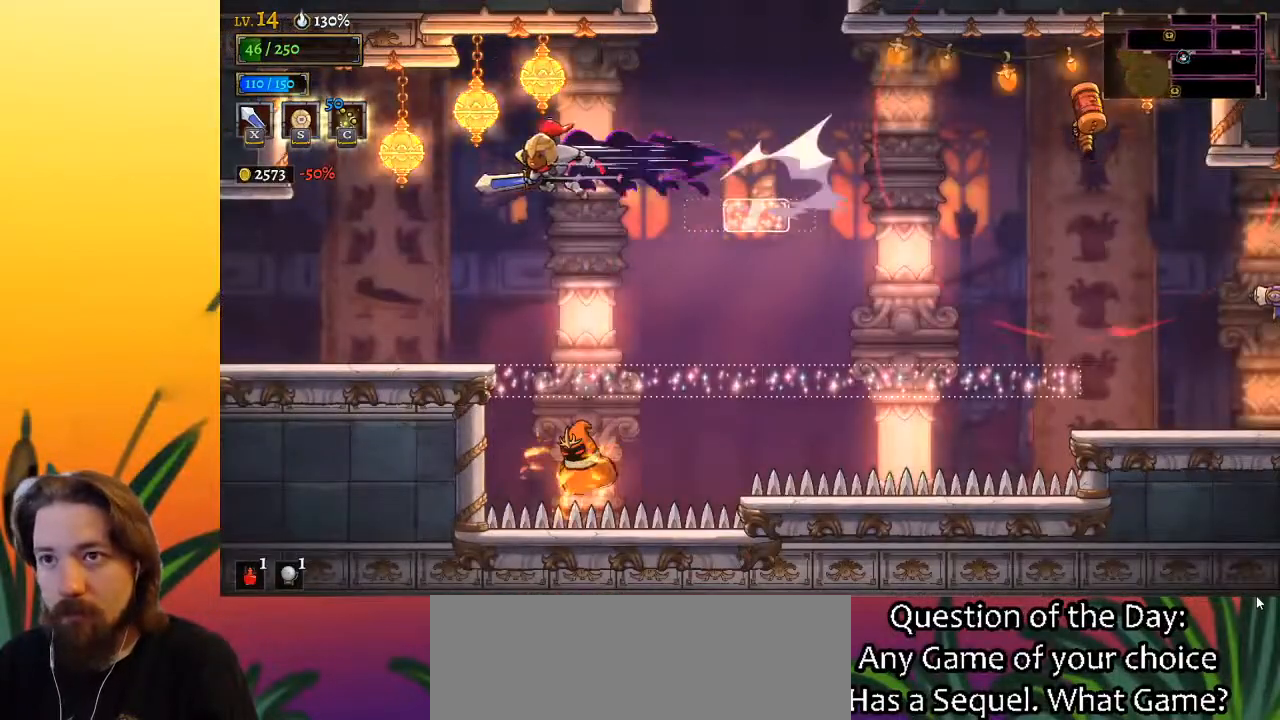
{"keys": ["left"], "events": [[17, "a", "up"]]}
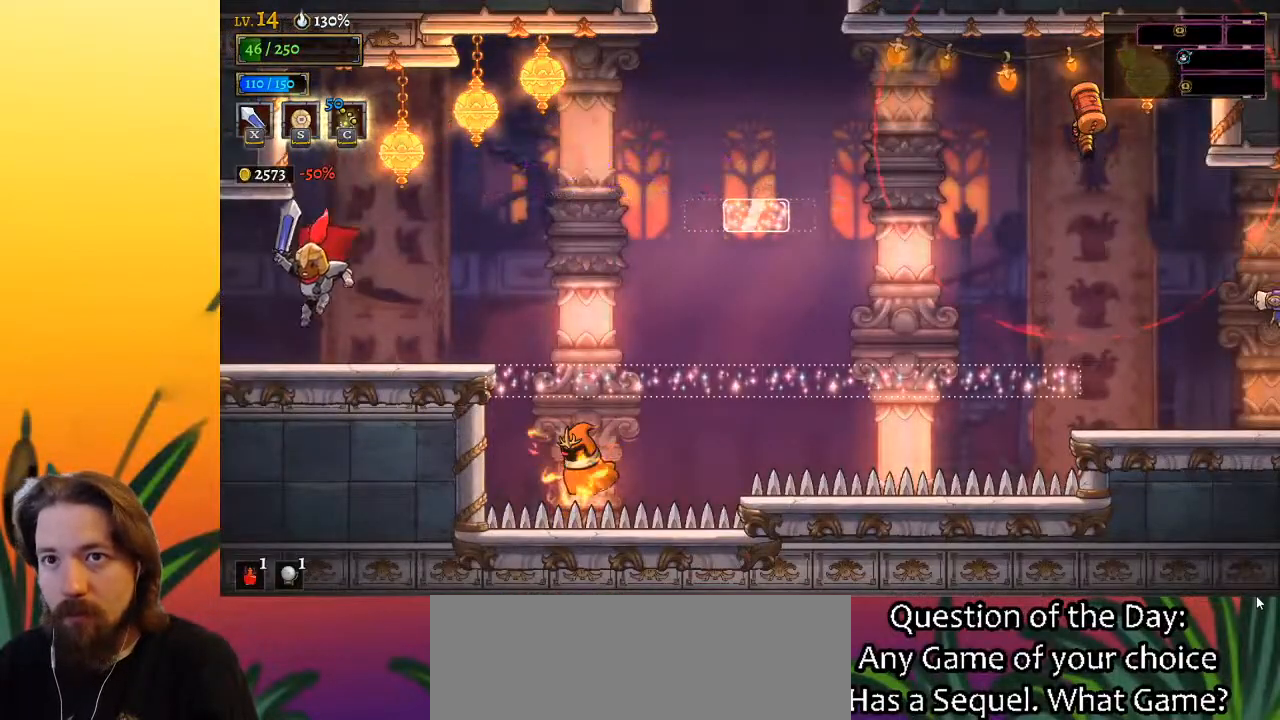
{"keys": [], "events": [[467, "left", "up"]]}
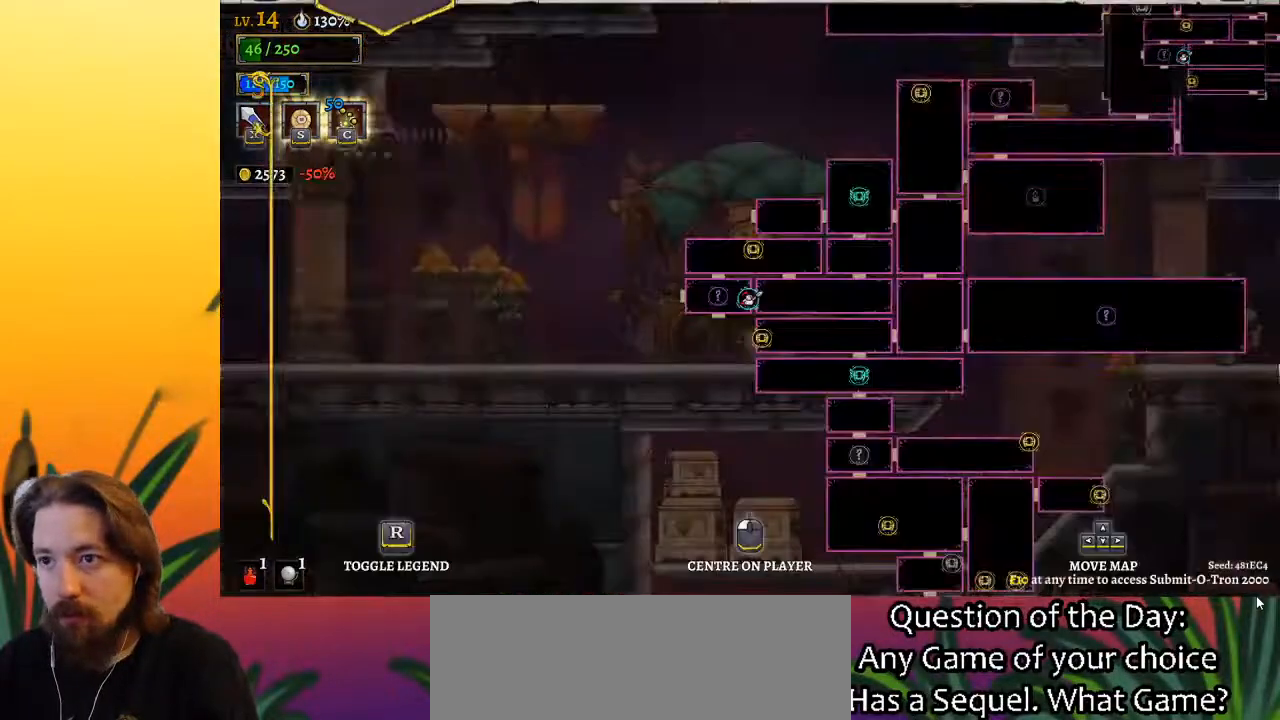
{"keys": [], "events": []}
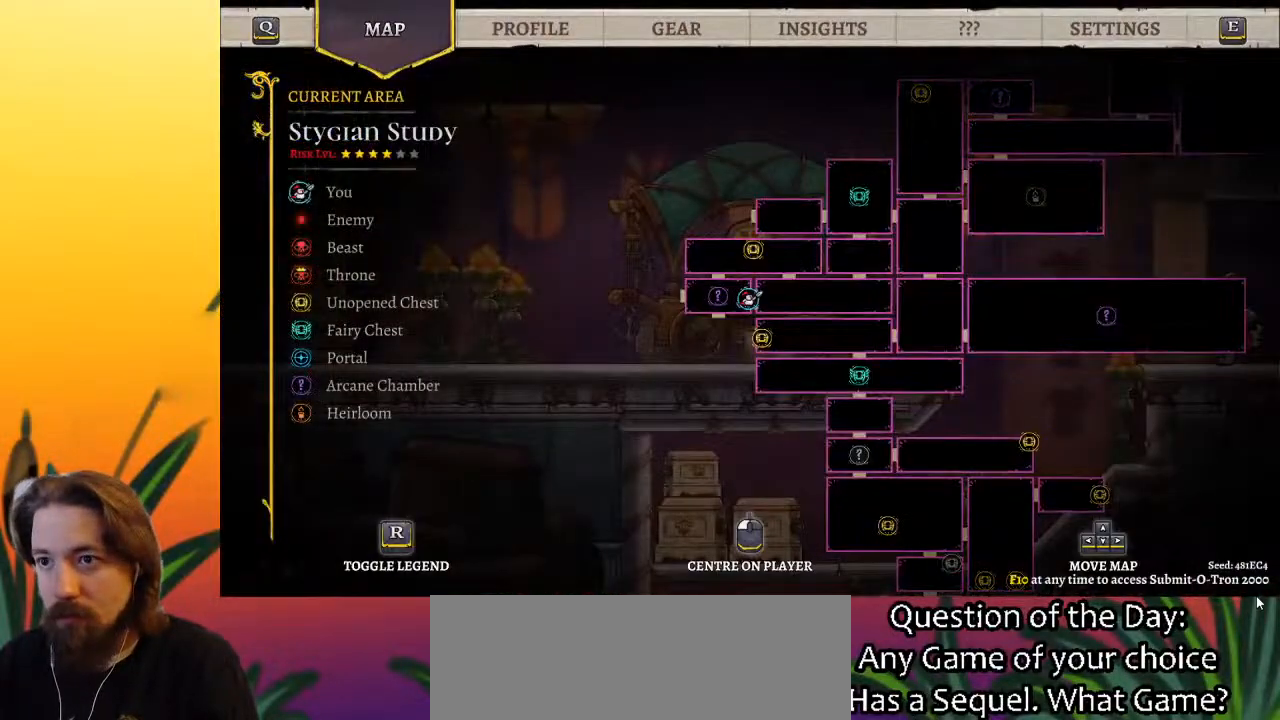
{"keys": ["left"], "events": [[50, "left", "down"]]}
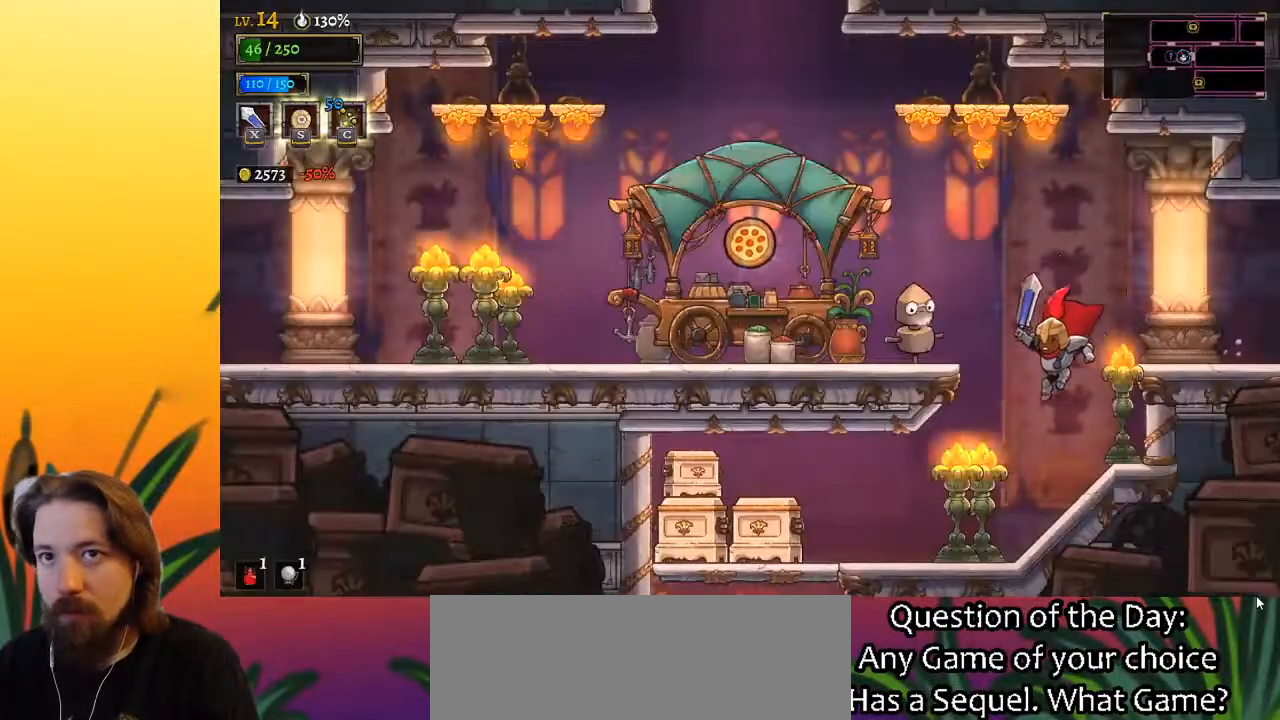
{"keys": ["left"], "events": [[83, "left", "up"], [233, "left", "down"]]}
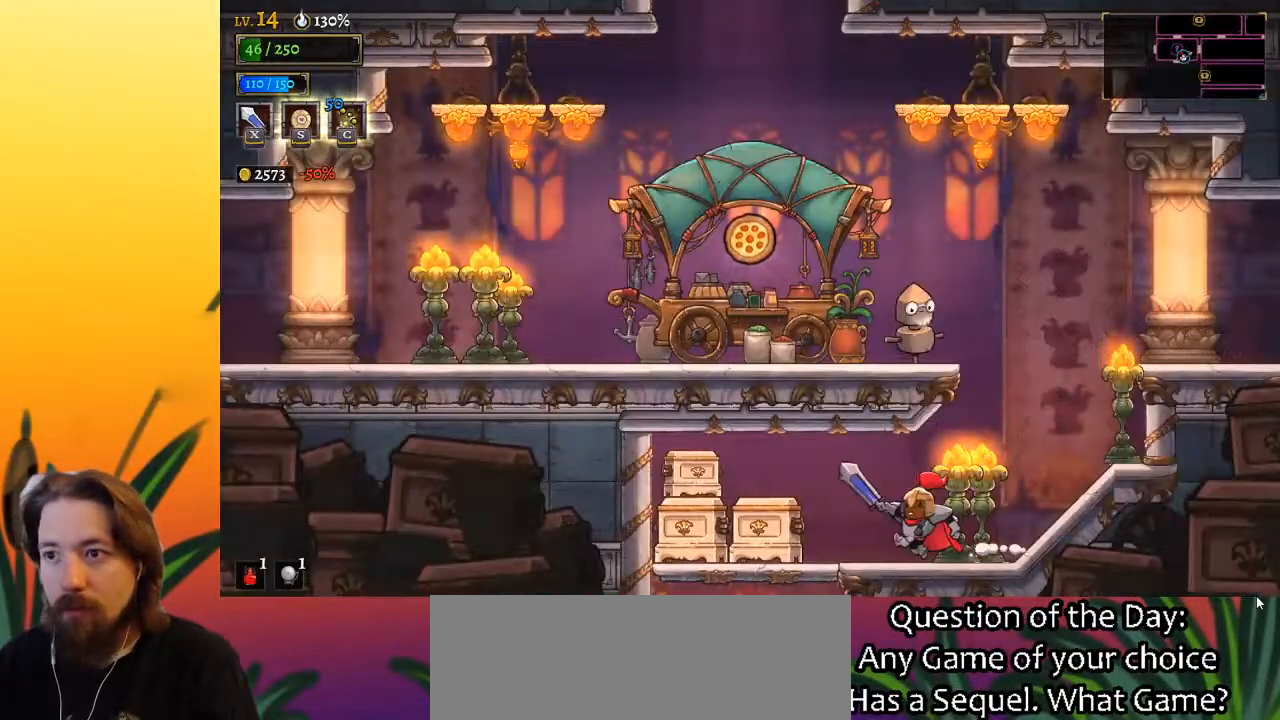
{"keys": ["down"], "events": [[383, "down", "down"], [383, "left", "up"]]}
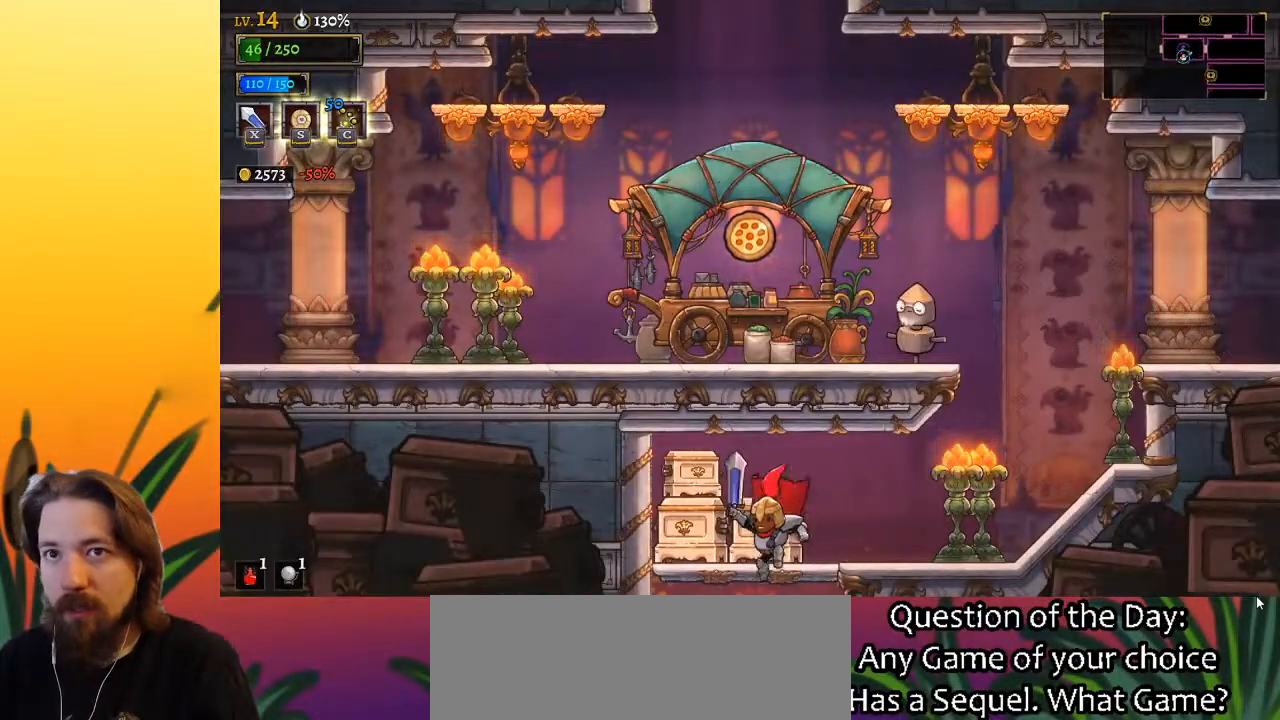
{"keys": ["z"], "events": [[17, "down", "up"], [250, "z", "down"]]}
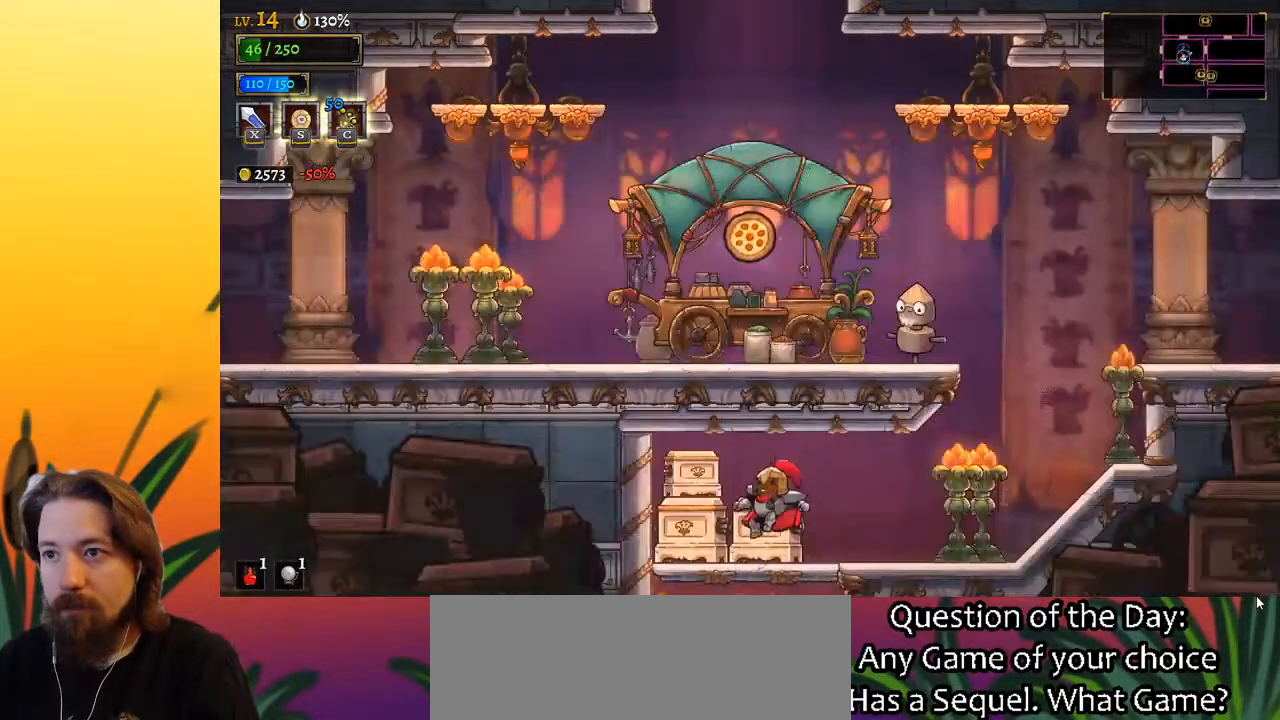
{"keys": ["right"], "events": [[167, "z", "up"], [400, "right", "down"]]}
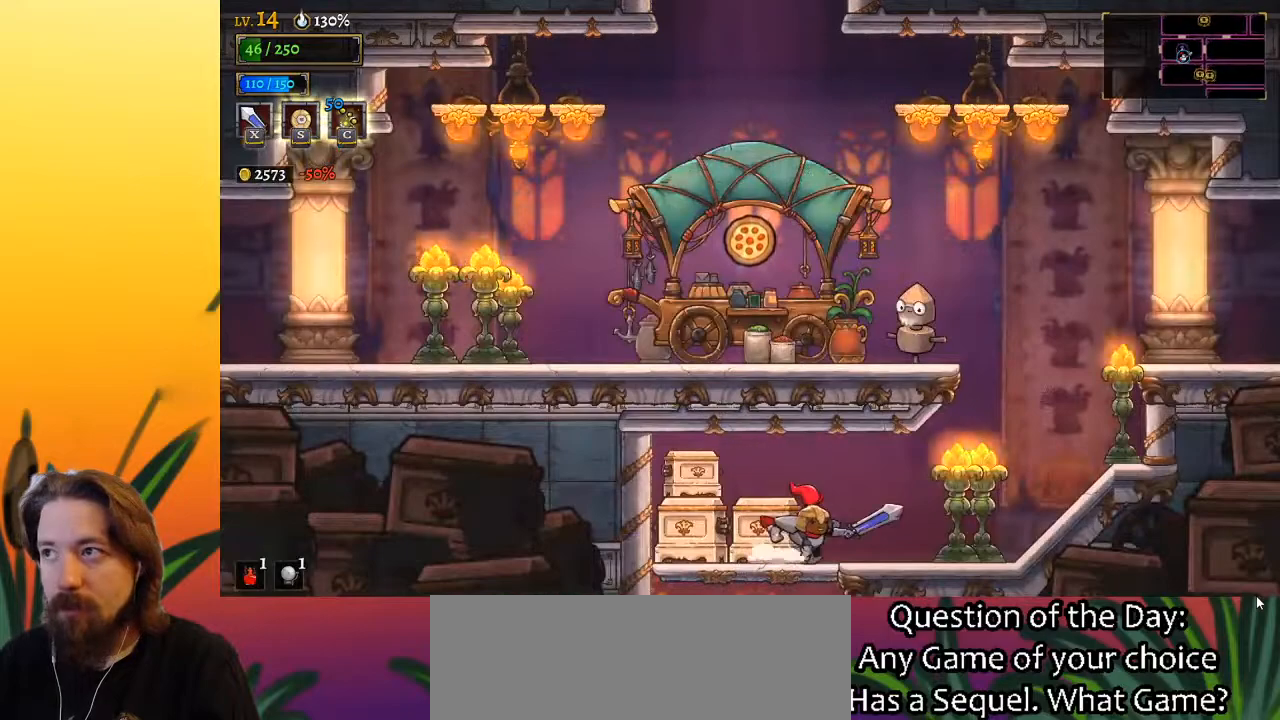
{"keys": ["right", "z"], "events": [[383, "z", "down"]]}
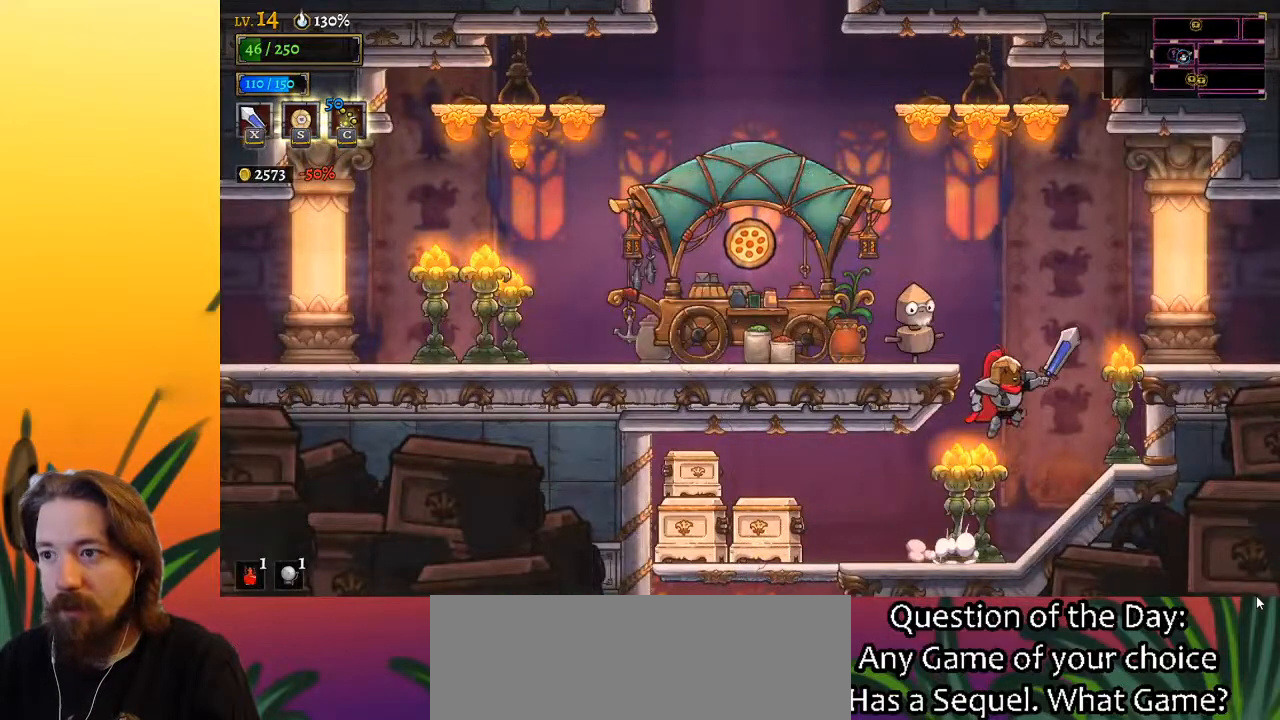
{"keys": ["a", "left"], "events": [[17, "right", "up"], [67, "left", "down"], [150, "z", "up"], [250, "a", "down"]]}
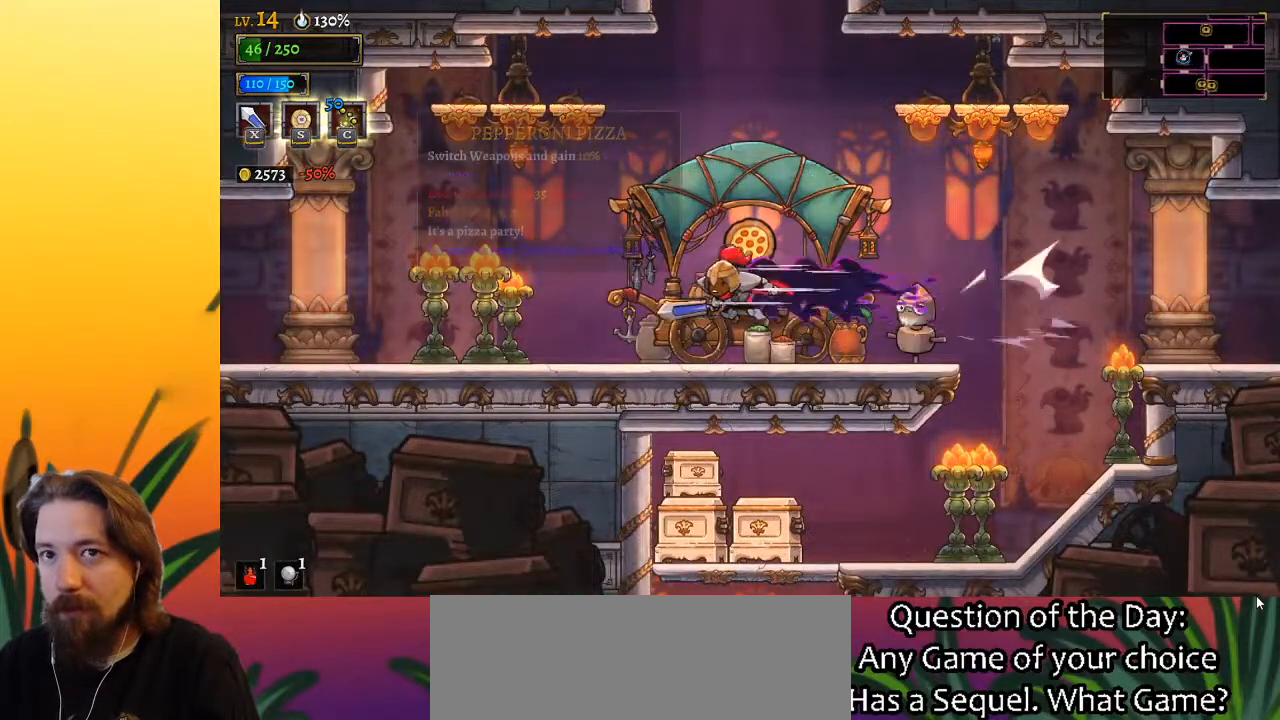
{"keys": ["a", "left"], "events": []}
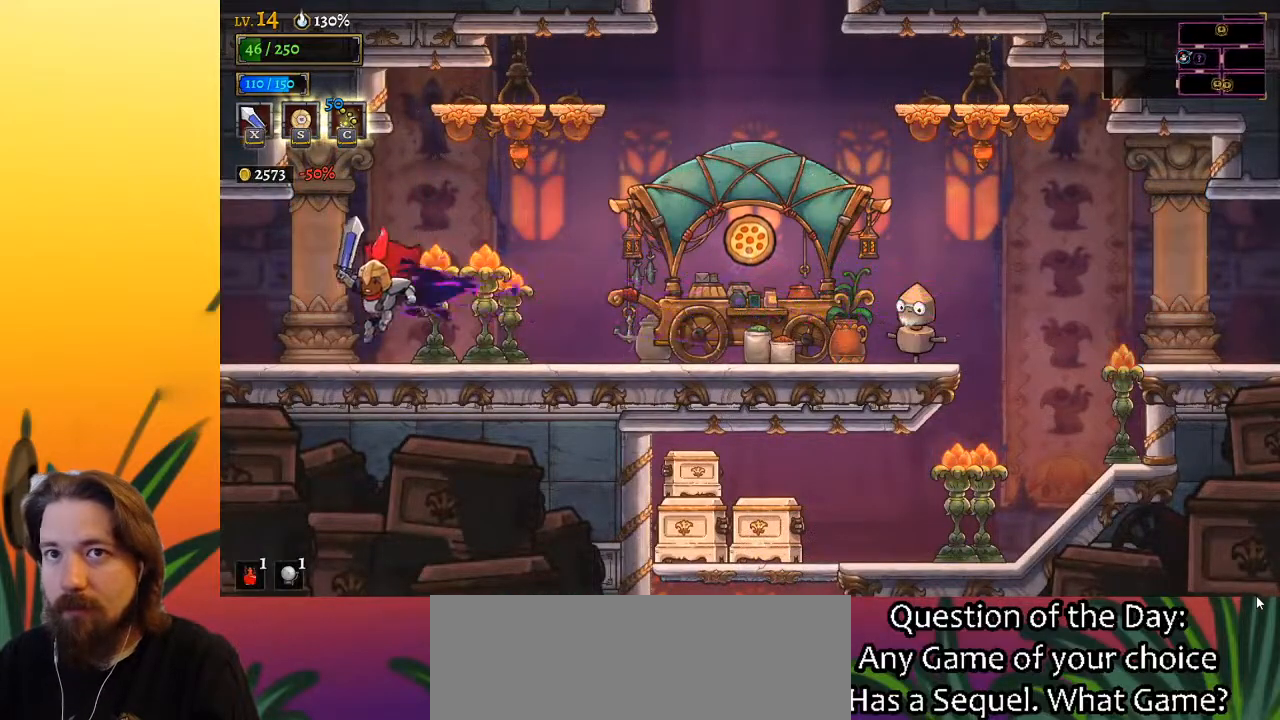
{"keys": ["left"], "events": [[17, "a", "up"]]}
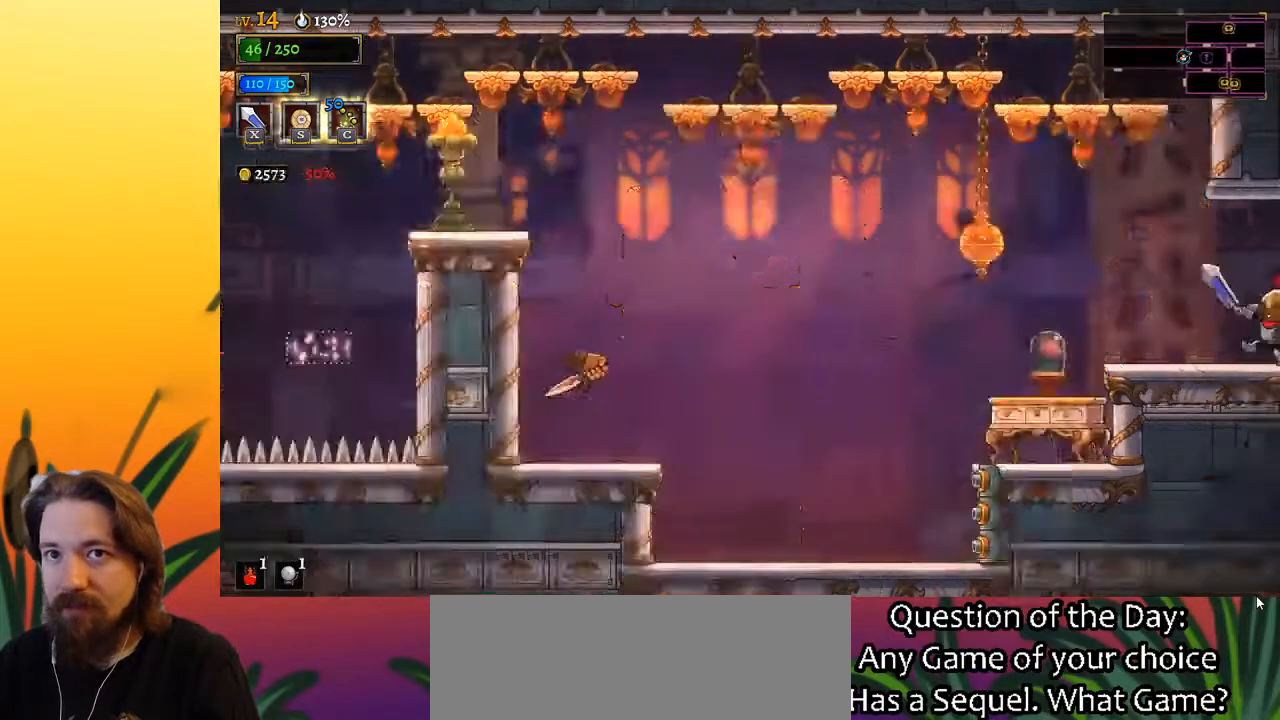
{"keys": [], "events": [[133, "left", "up"]]}
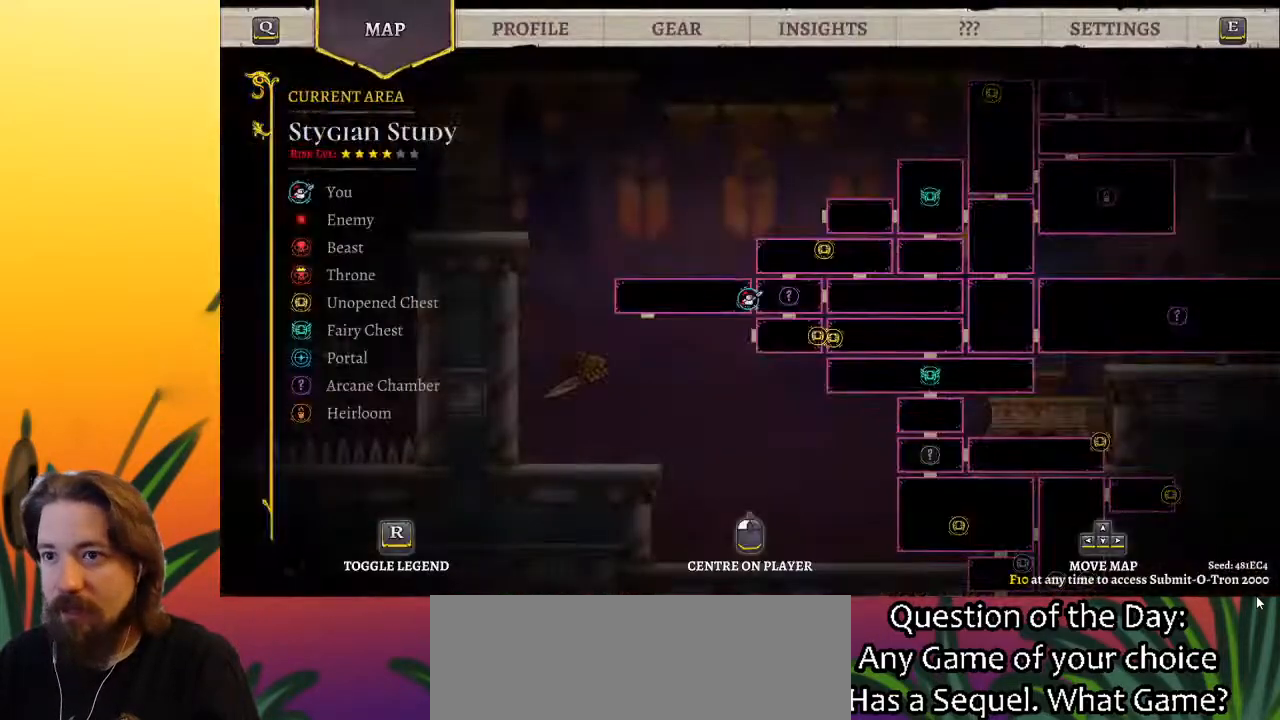
{"keys": ["right"], "events": [[467, "right", "down"]]}
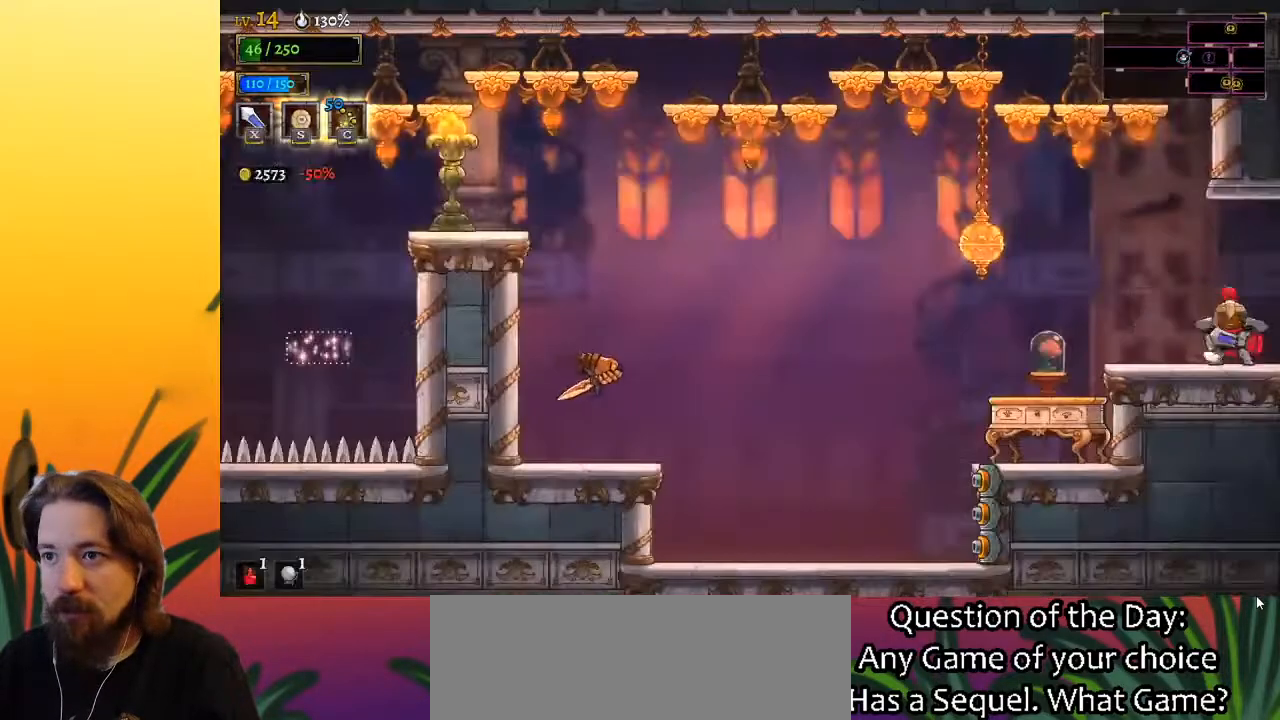
{"keys": ["right"], "events": [[217, "d", "down"], [350, "d", "up"]]}
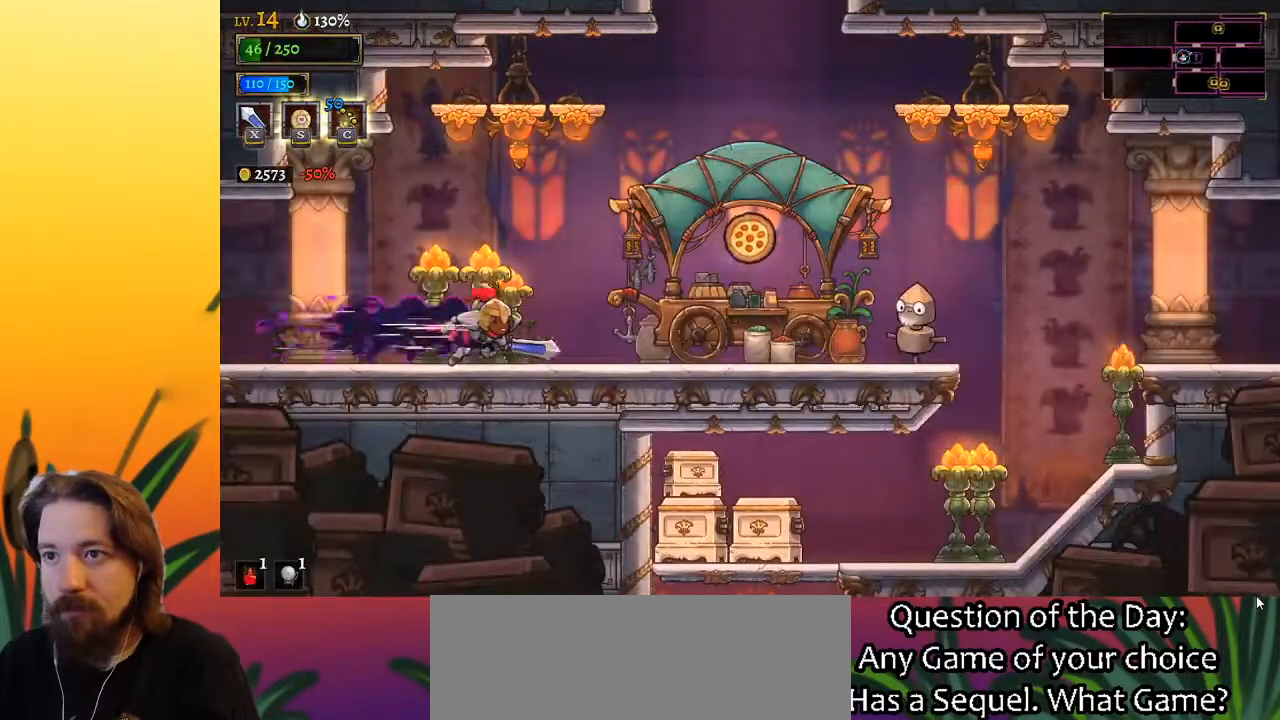
{"keys": ["a", "left"], "events": [[83, "right", "up"], [167, "left", "down"], [317, "a", "down"]]}
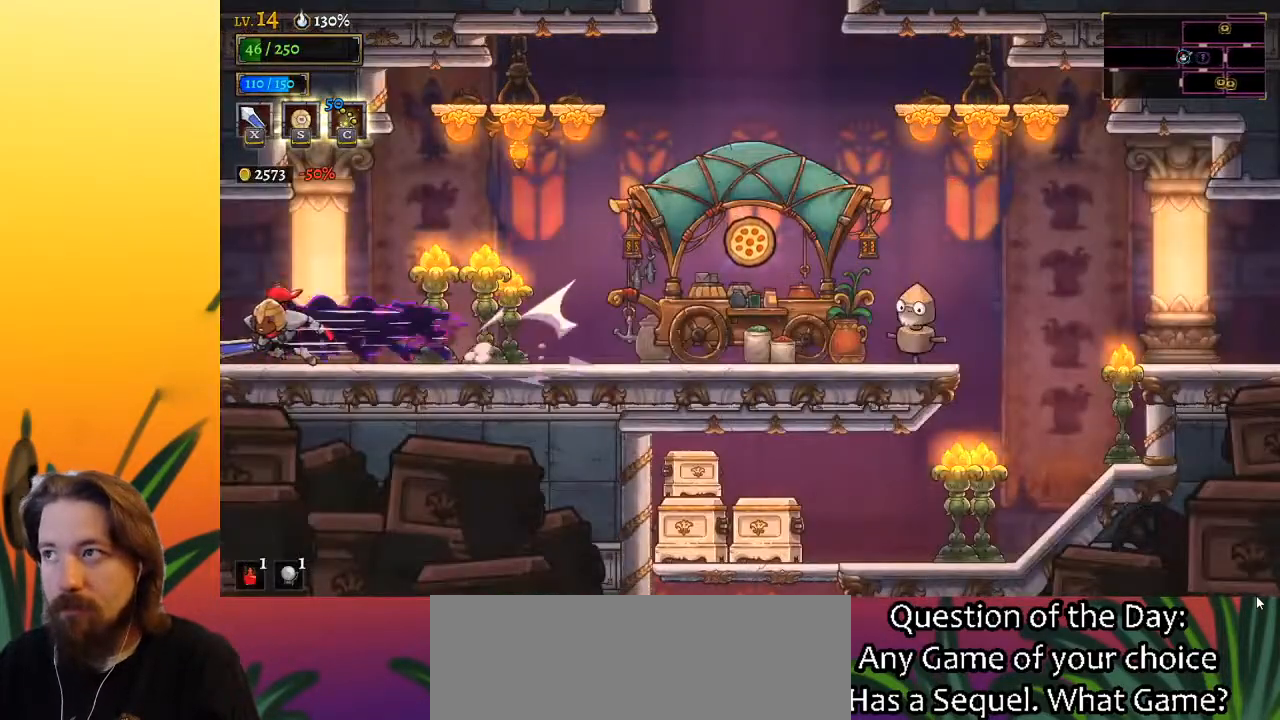
{"keys": [], "events": [[50, "a", "up"], [283, "left", "up"]]}
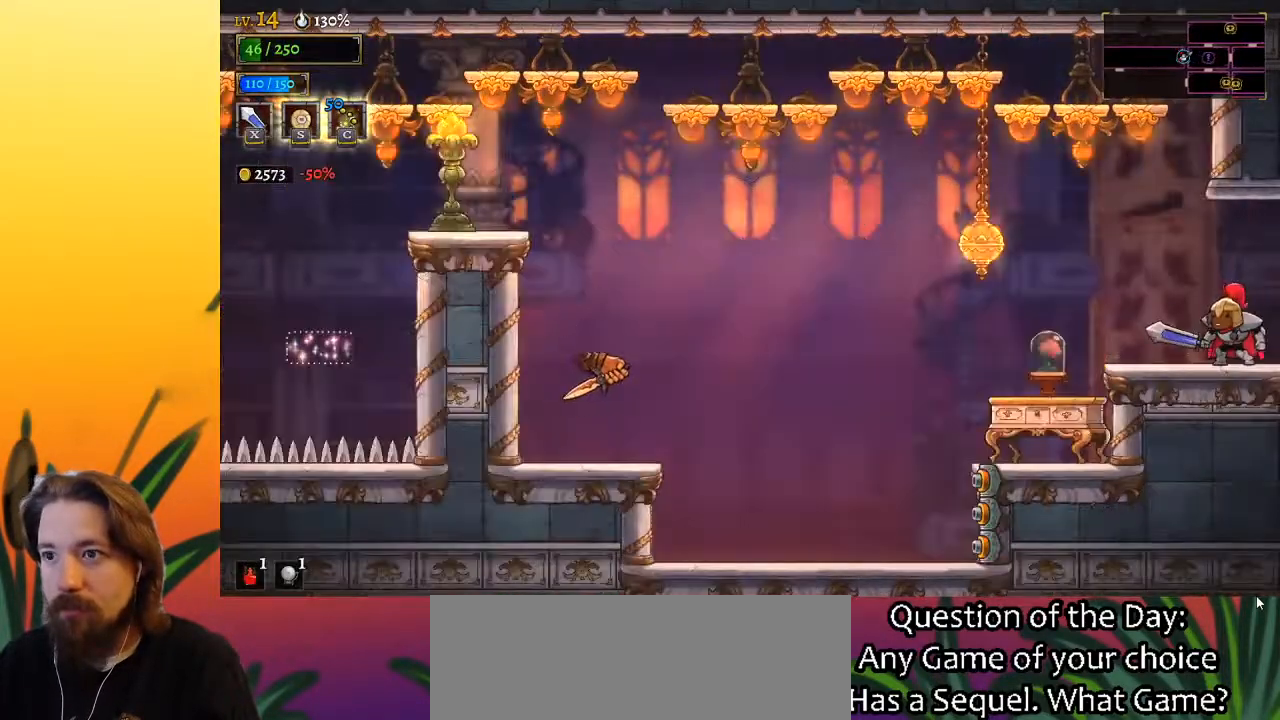
{"keys": ["left", "z"], "events": [[17, "left", "down"], [300, "z", "down"]]}
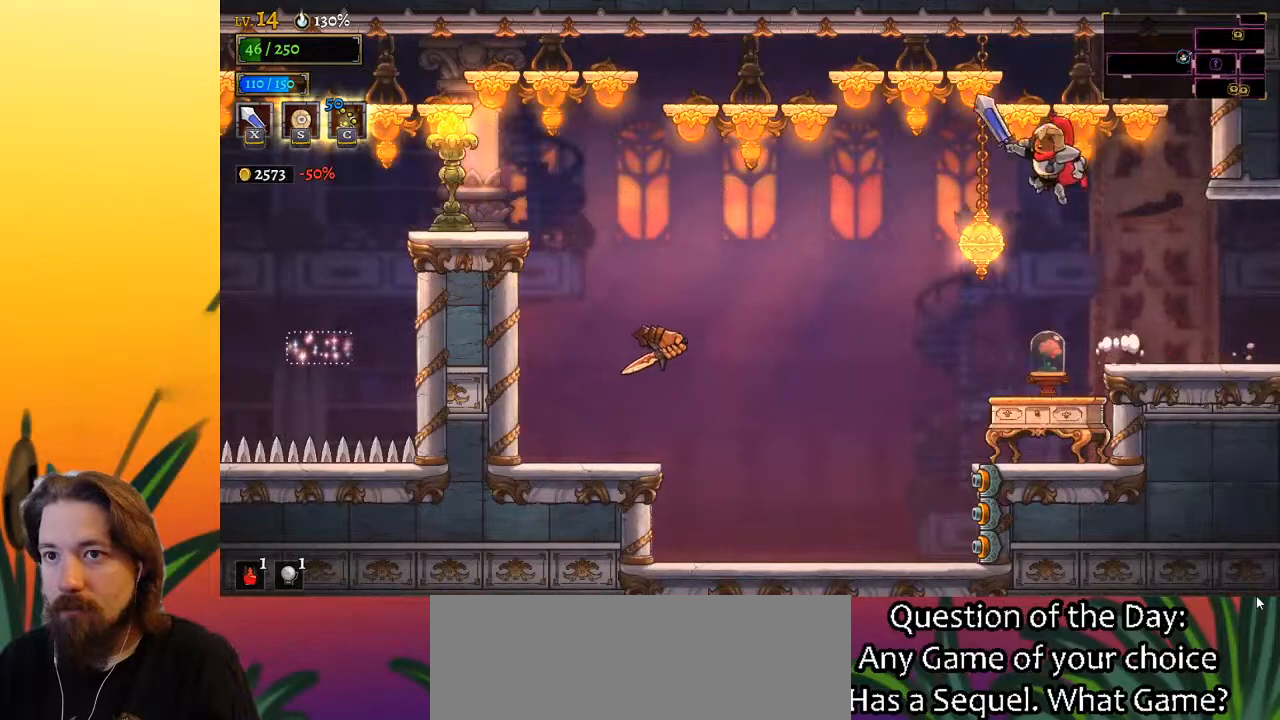
{"keys": ["a", "left"], "events": [[67, "z", "up"], [167, "a", "down"]]}
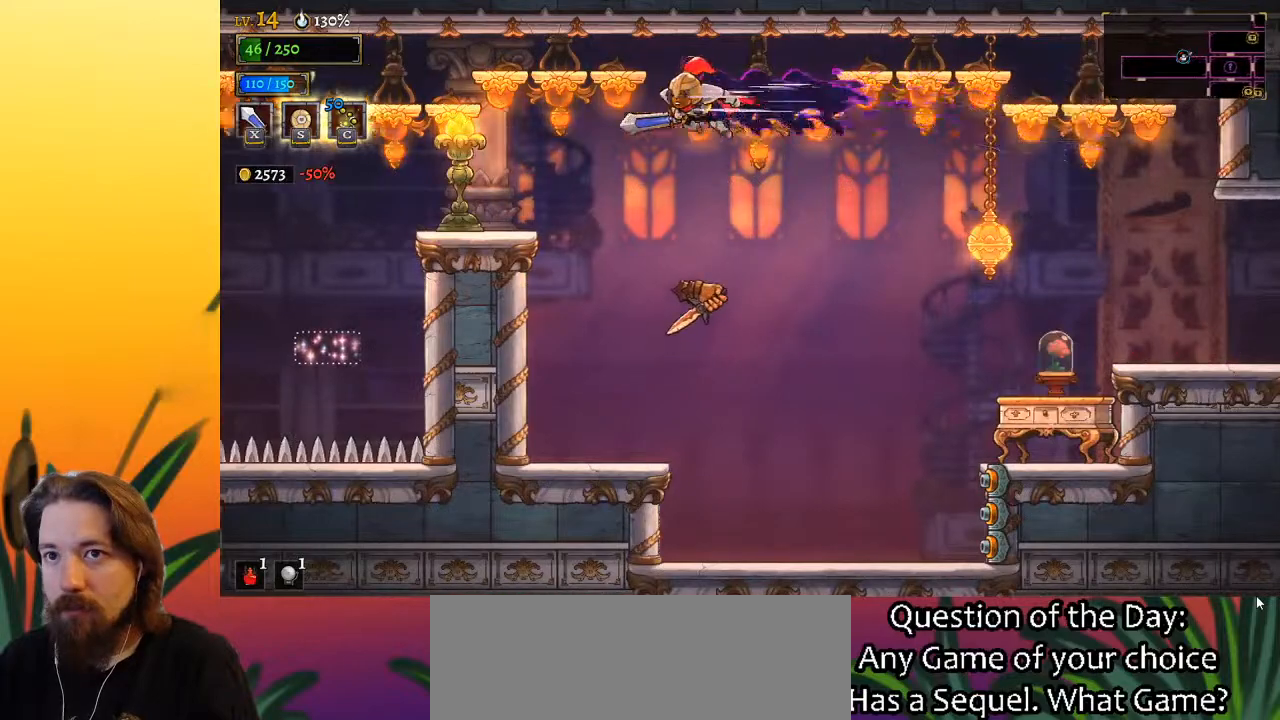
{"keys": [], "events": [[233, "a", "up"], [283, "left", "up"]]}
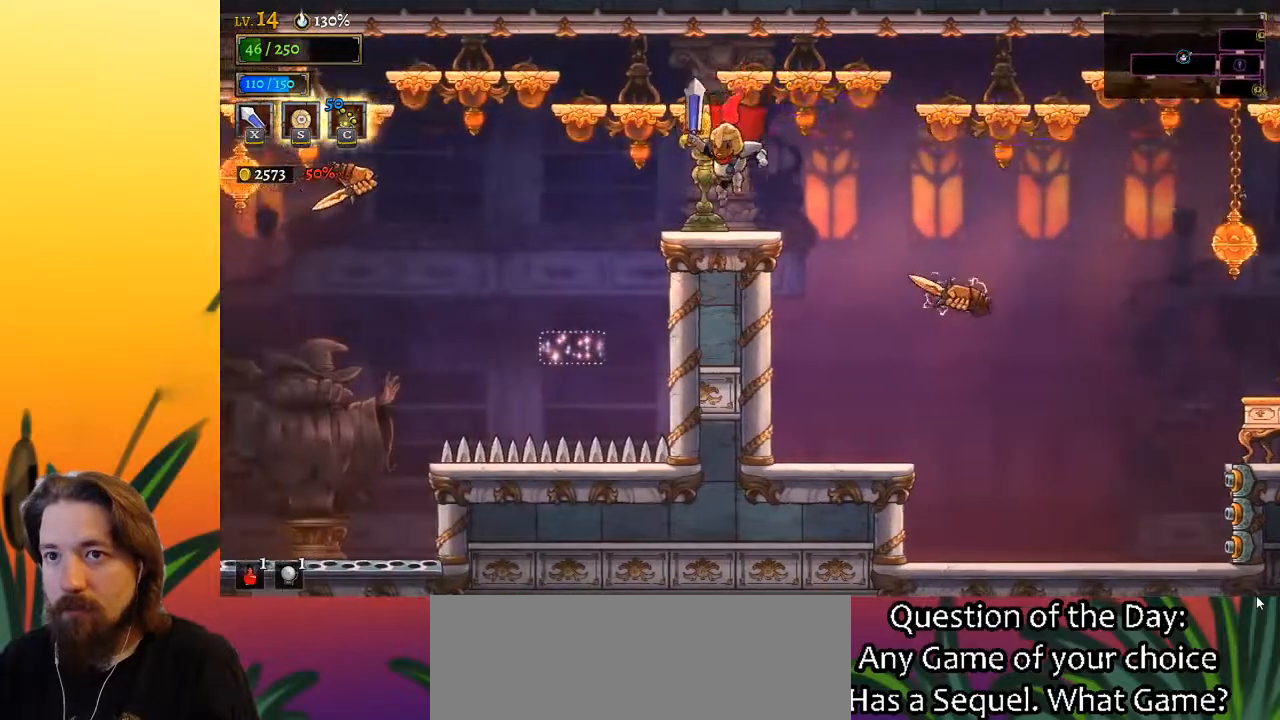
{"keys": ["left"], "events": [[217, "left", "down"]]}
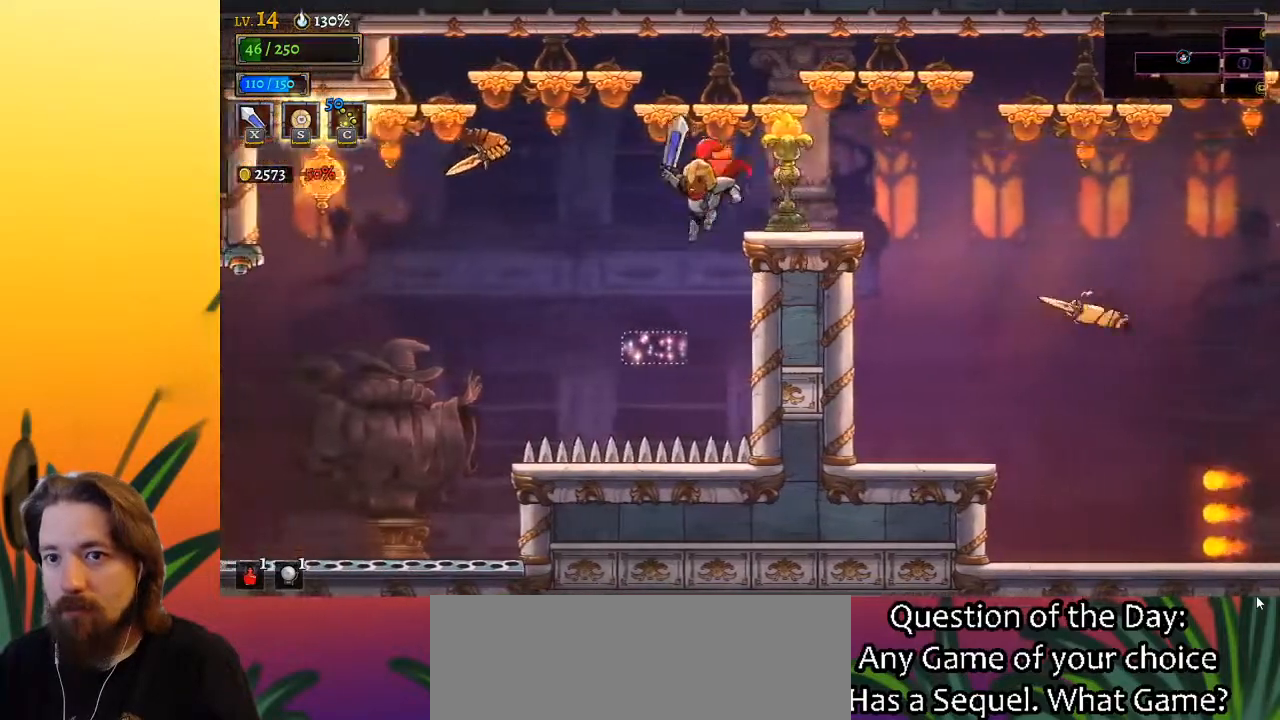
{"keys": ["left"], "events": [[233, "a", "down"], [467, "a", "up"]]}